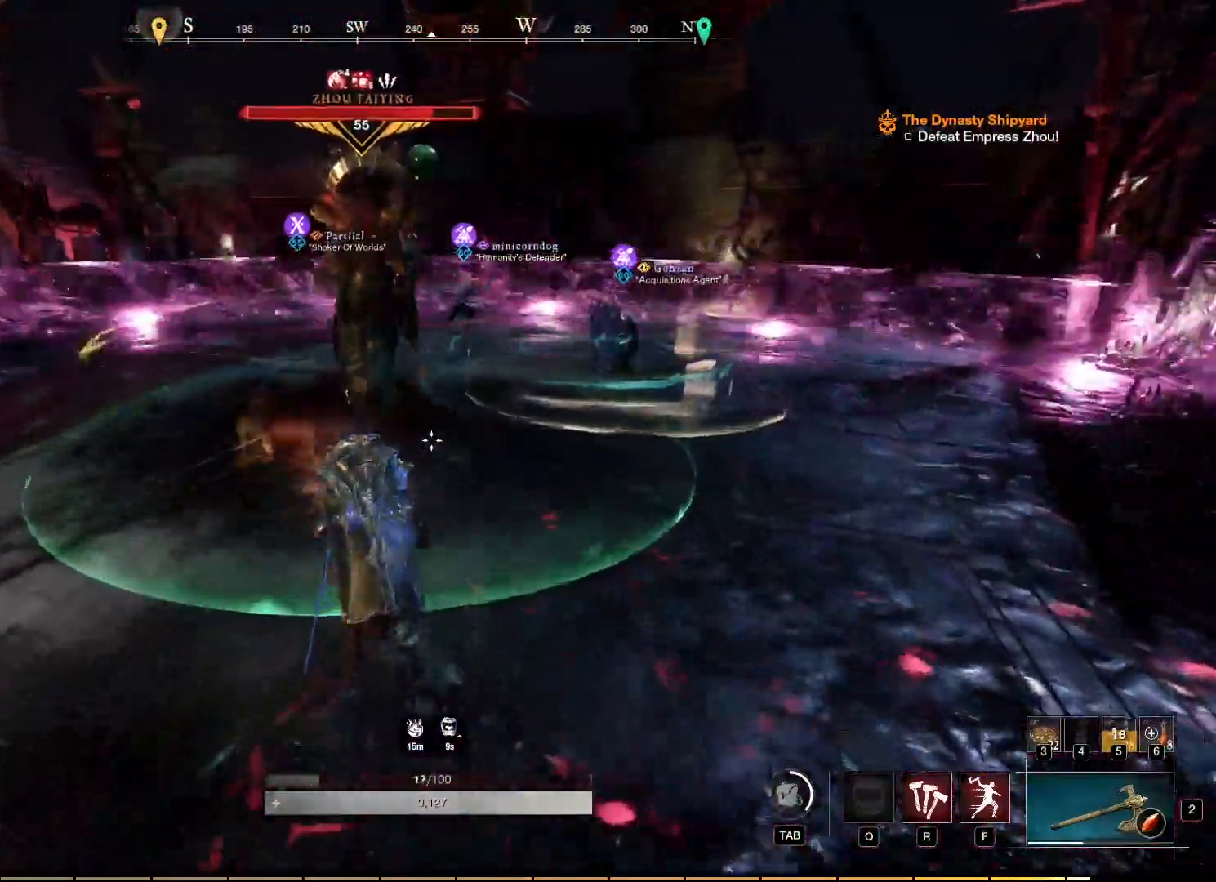
Gameplay with keyboard and mouse; each line is a JSON object with the keys and mouse buttons held at the frame after it. "events" lists presses ("down") and releases ("up") of "a", "ctrl", "d", "e", "f", "q", "r", "s", "shift", "space", "tab", "w", "mouse_left", "mouse_wheel", "mouse_right", "mouse_mb4" and "mouse_mb5" between this image and that frame as [ms after this image, input, new state], when the widget could be followed in between. "mouse_left", "mouse_wheel", "mouse_right", "mouse_mb4", "mouse_mb5" = the "left", "wheel", "right", "mb4", "mb5" buttons of the "mouse" list. No other keys are recorded. "wheel" means that the mouse wheel is clicked or scrolled. Mouse movement is not recorded.
{"keys": ["w"], "mouse": [], "events": [[250, "mouse_left", "down"], [334, "mouse_left", "up"], [400, "mouse_left", "down"], [484, "mouse_left", "up"]]}
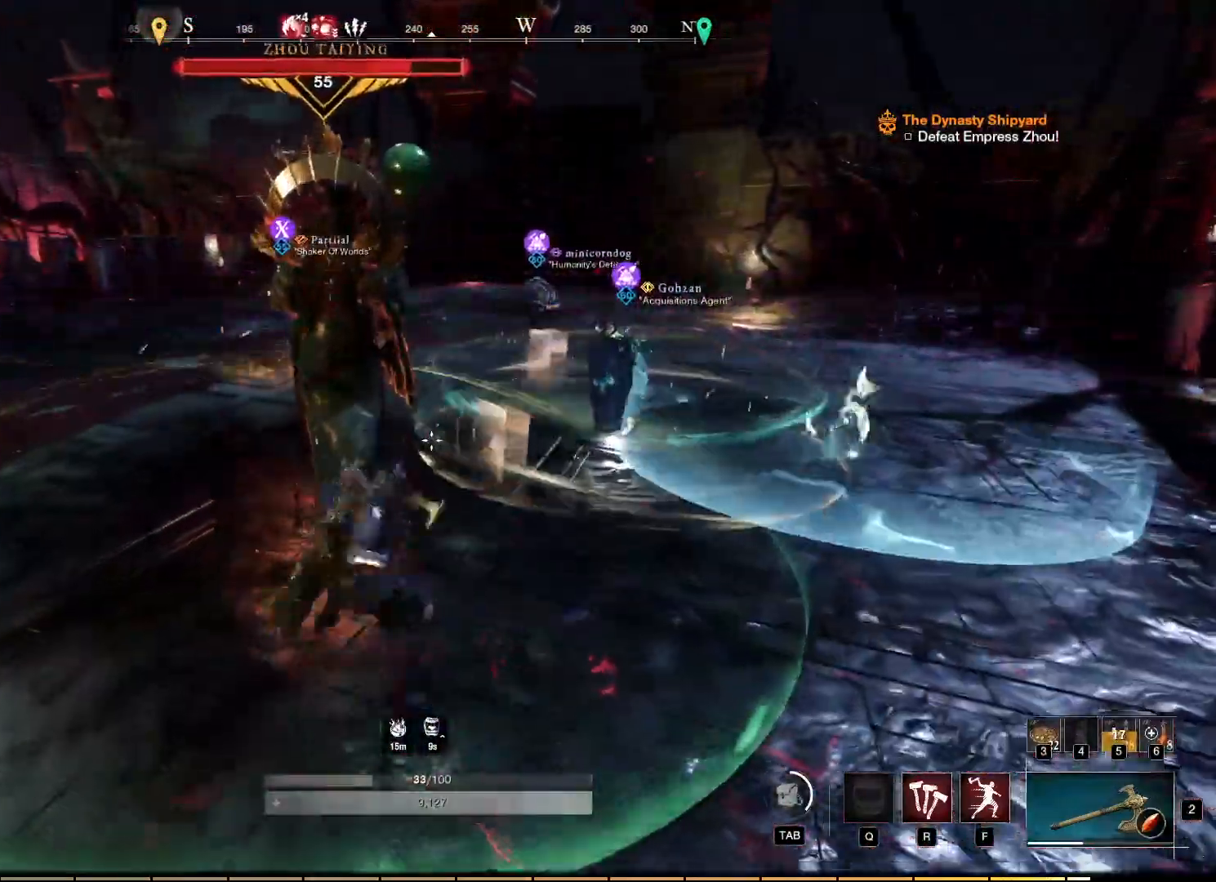
{"keys": [], "mouse": ["left"], "events": [[50, "mouse_left", "down"], [134, "mouse_left", "up"], [200, "mouse_left", "down"], [284, "mouse_left", "up"], [284, "w", "up"], [367, "mouse_left", "down"], [450, "mouse_left", "up"], [500, "mouse_left", "down"]]}
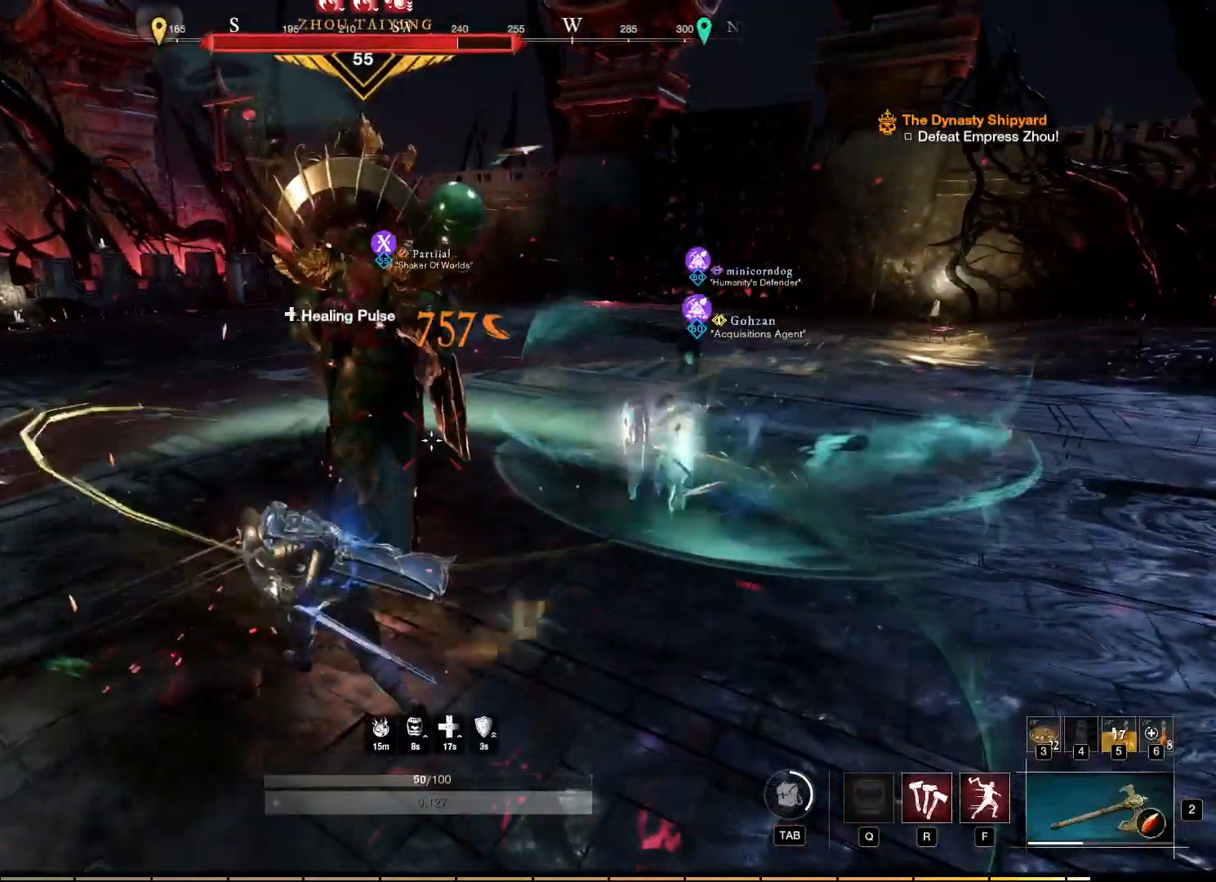
{"keys": [], "mouse": [], "events": [[100, "mouse_left", "up"], [184, "mouse_left", "down"], [200, "f", "down"], [250, "mouse_left", "up"], [300, "f", "up"], [367, "f", "down"], [450, "f", "up"]]}
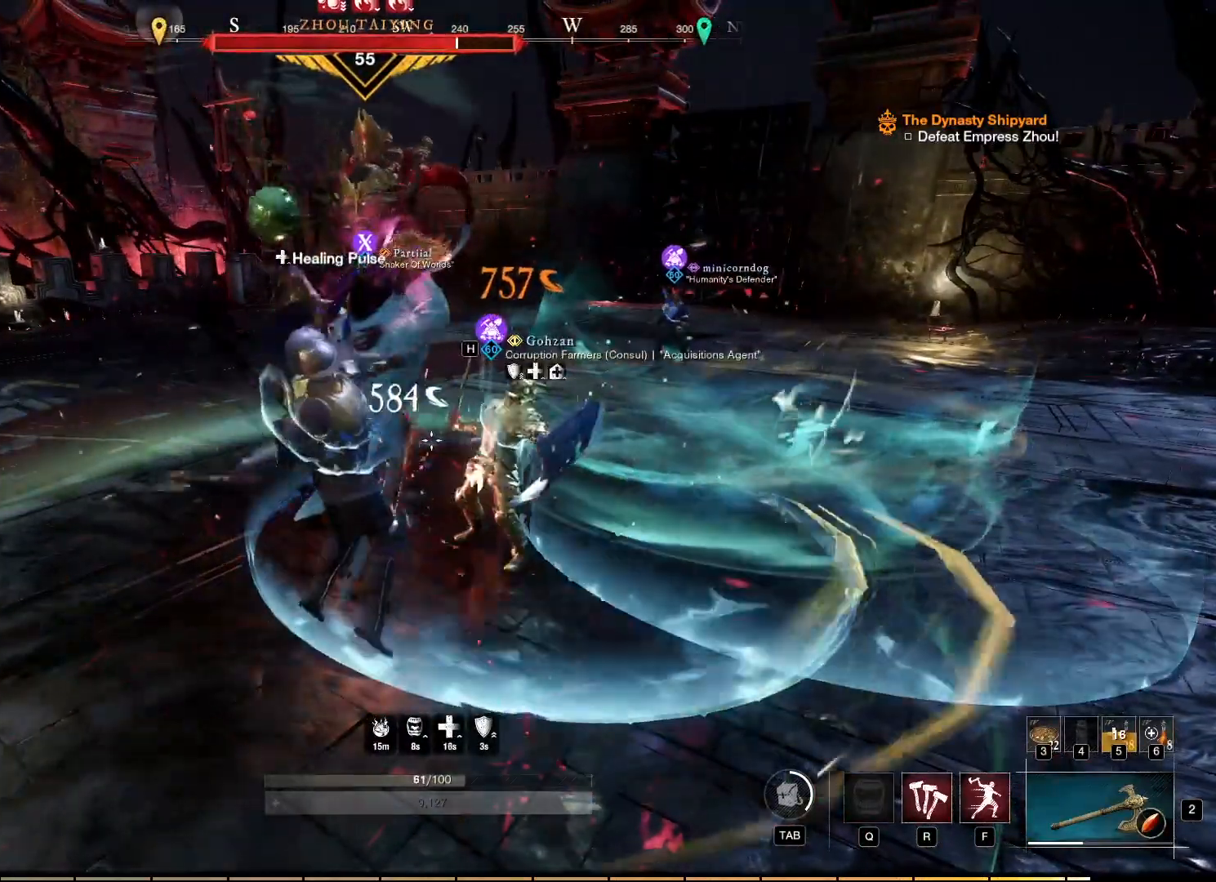
{"keys": [], "mouse": ["right"], "events": [[17, "f", "down"], [117, "f", "up"], [150, "mouse_right", "down"]]}
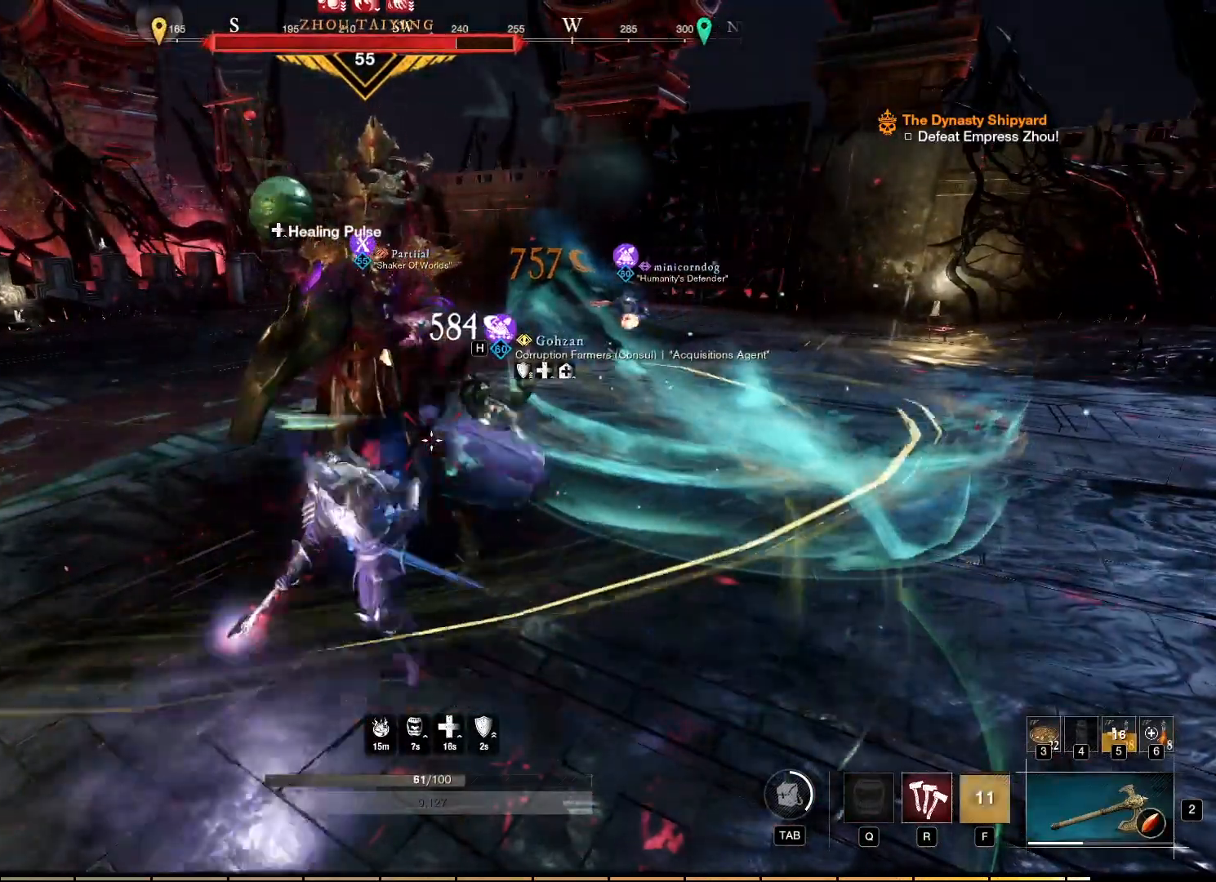
{"keys": ["d", "shift"], "mouse": [], "events": [[250, "mouse_right", "up"], [300, "d", "down"], [434, "shift", "down"]]}
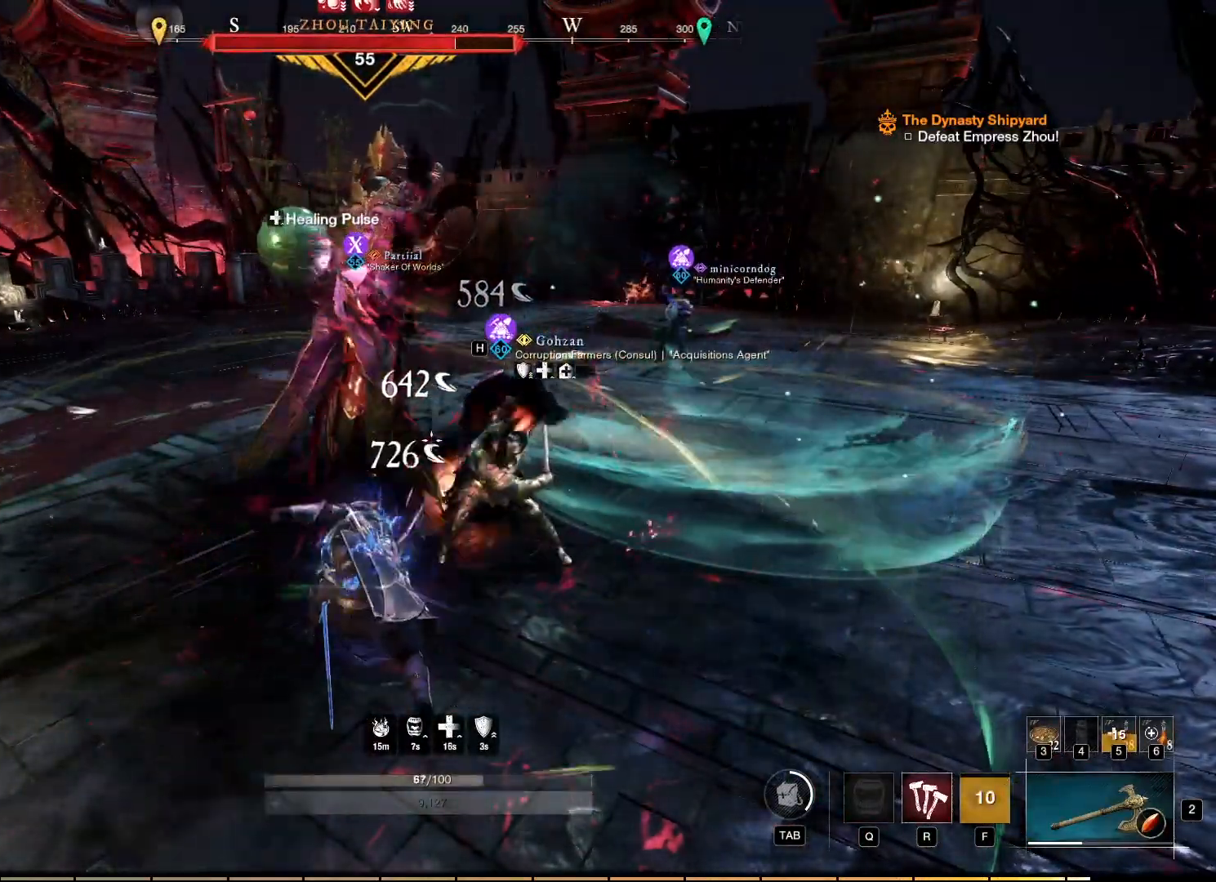
{"keys": ["d", "shift"], "mouse": [], "events": [[50, "shift", "up"], [434, "shift", "down"]]}
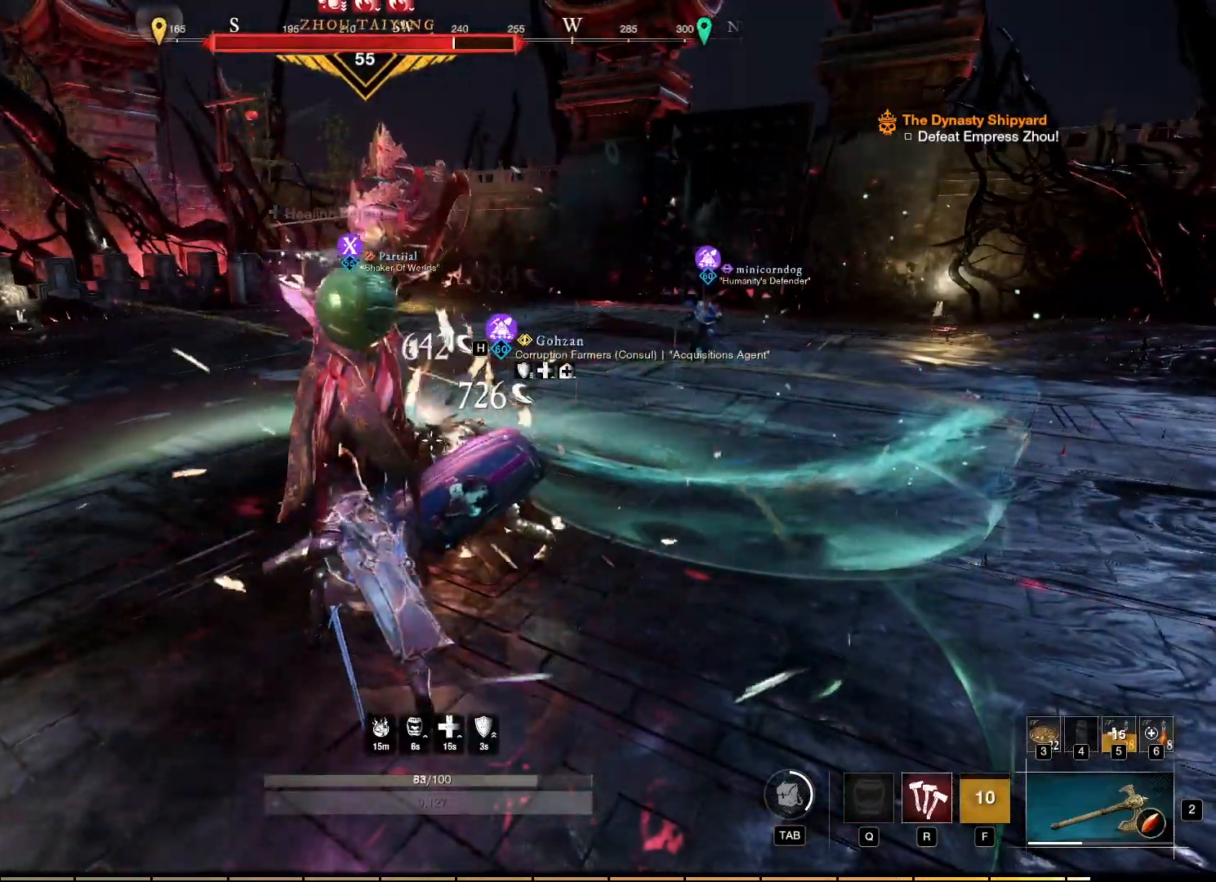
{"keys": ["d"], "mouse": [], "events": [[67, "shift", "up"], [167, "shift", "down"], [250, "shift", "up"], [417, "shift", "down"], [484, "shift", "up"]]}
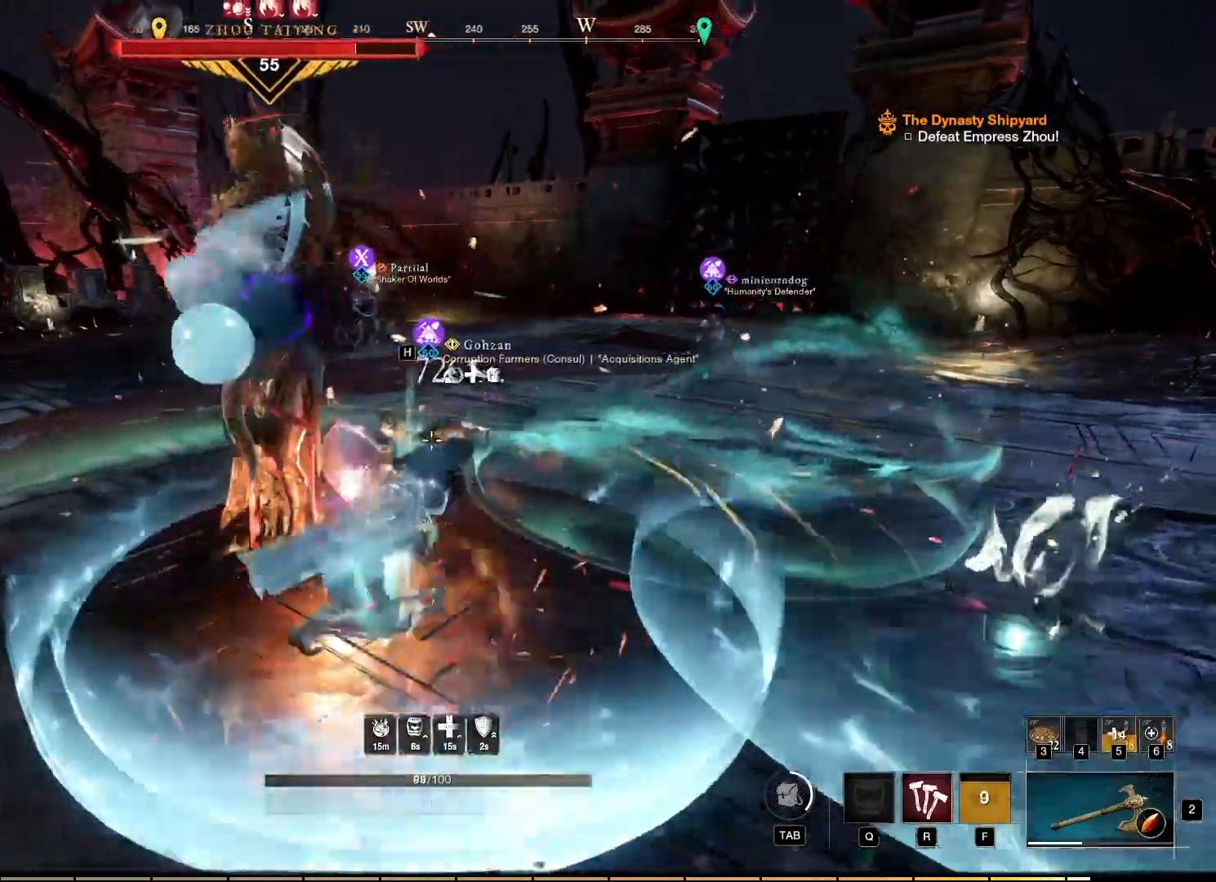
{"keys": ["d"], "mouse": [], "events": []}
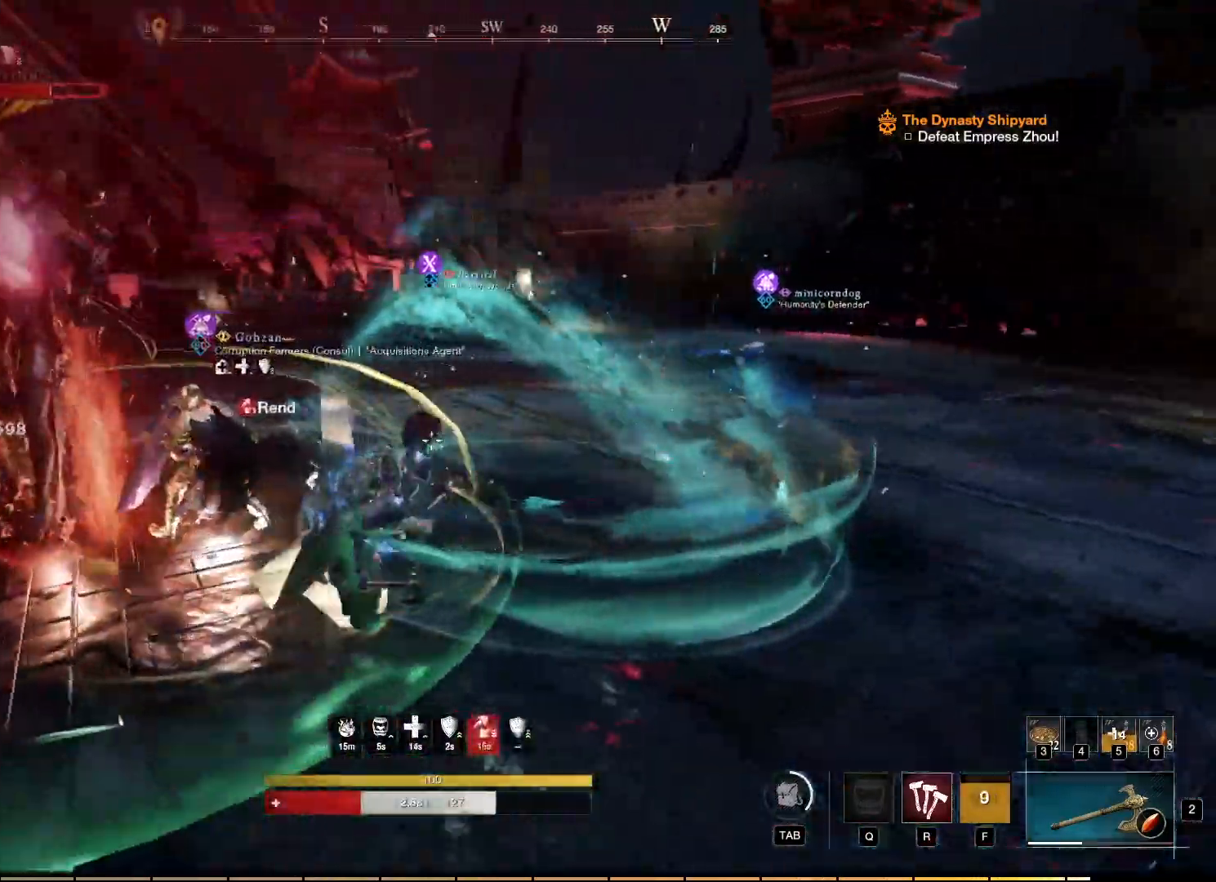
{"keys": ["d", "w"], "mouse": [], "events": [[350, "w", "down"]]}
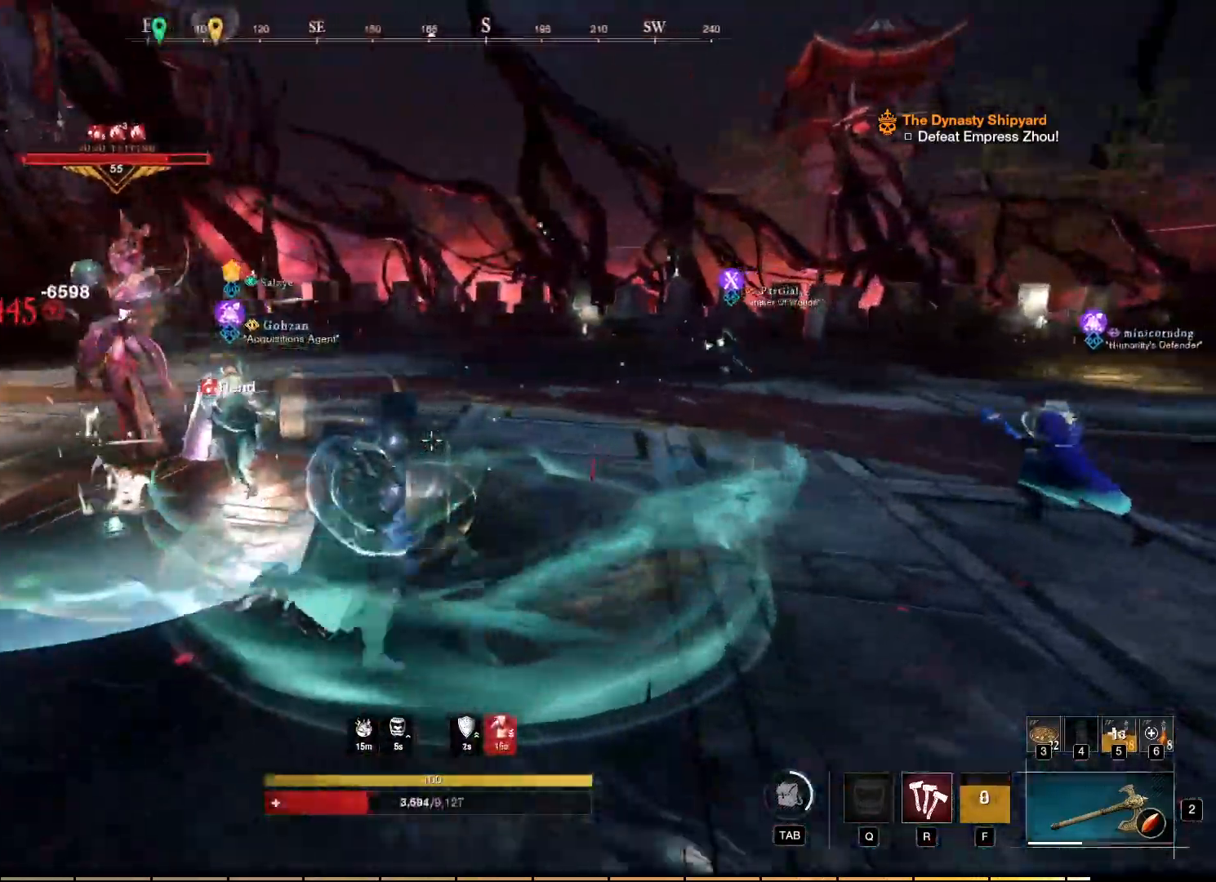
{"keys": ["d", "w"], "mouse": [], "events": []}
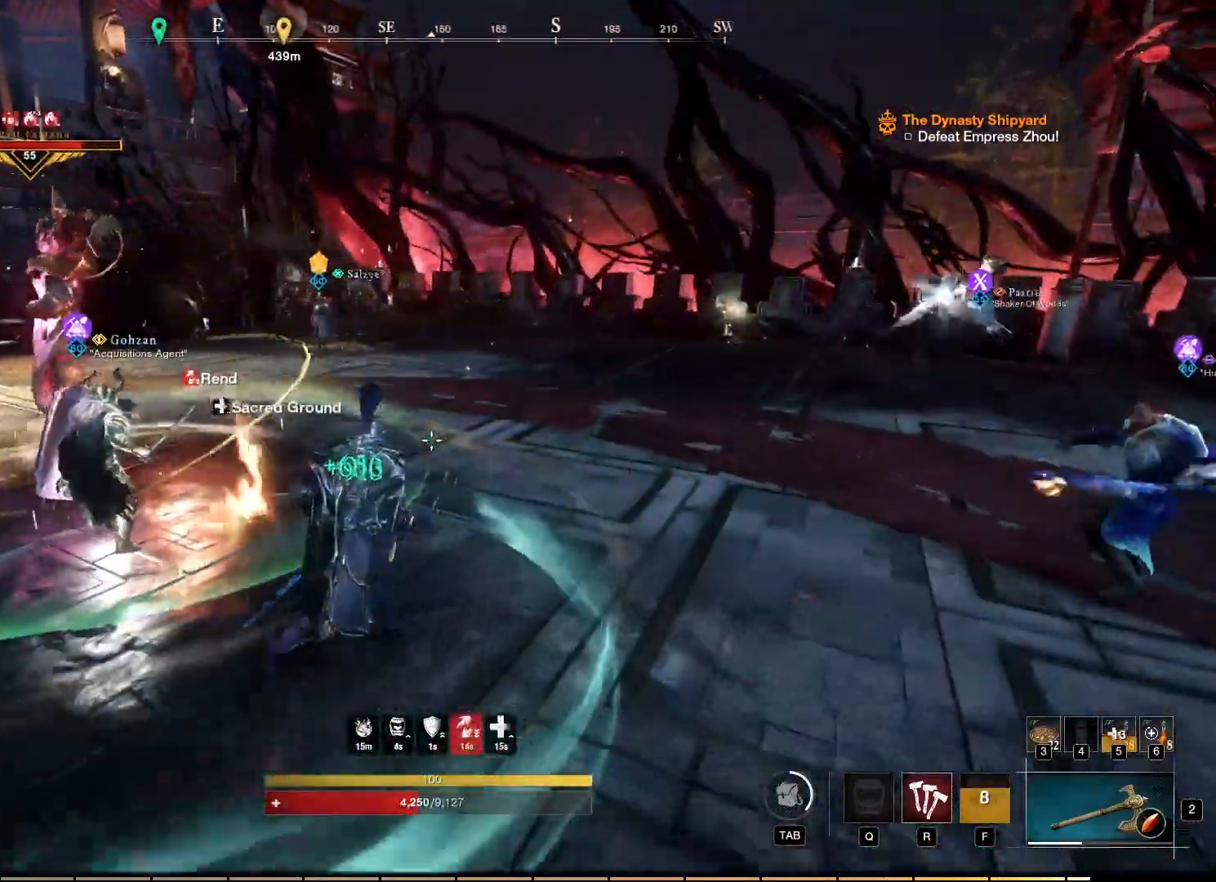
{"keys": [], "mouse": [], "events": [[184, "w", "up"], [217, "d", "up"]]}
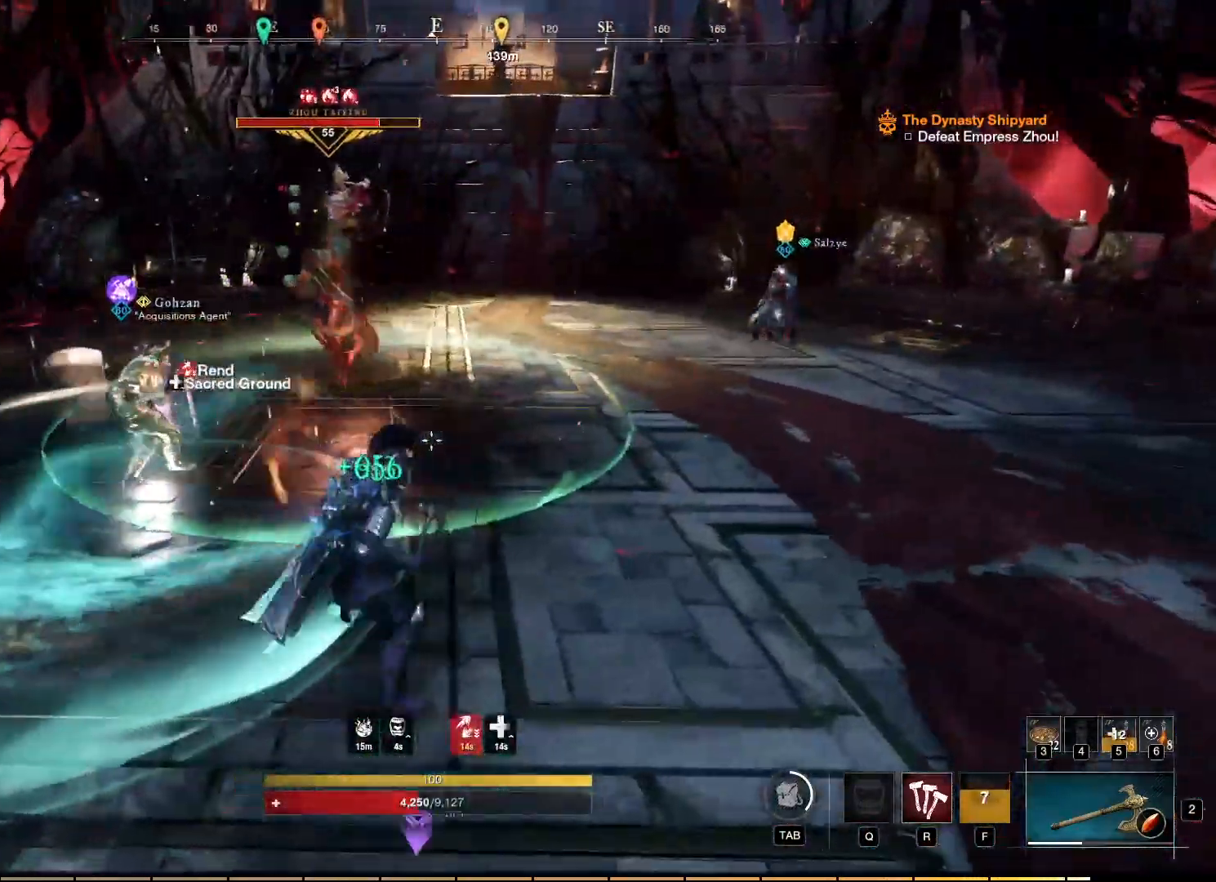
{"keys": ["a"], "mouse": [], "events": [[34, "a", "down"]]}
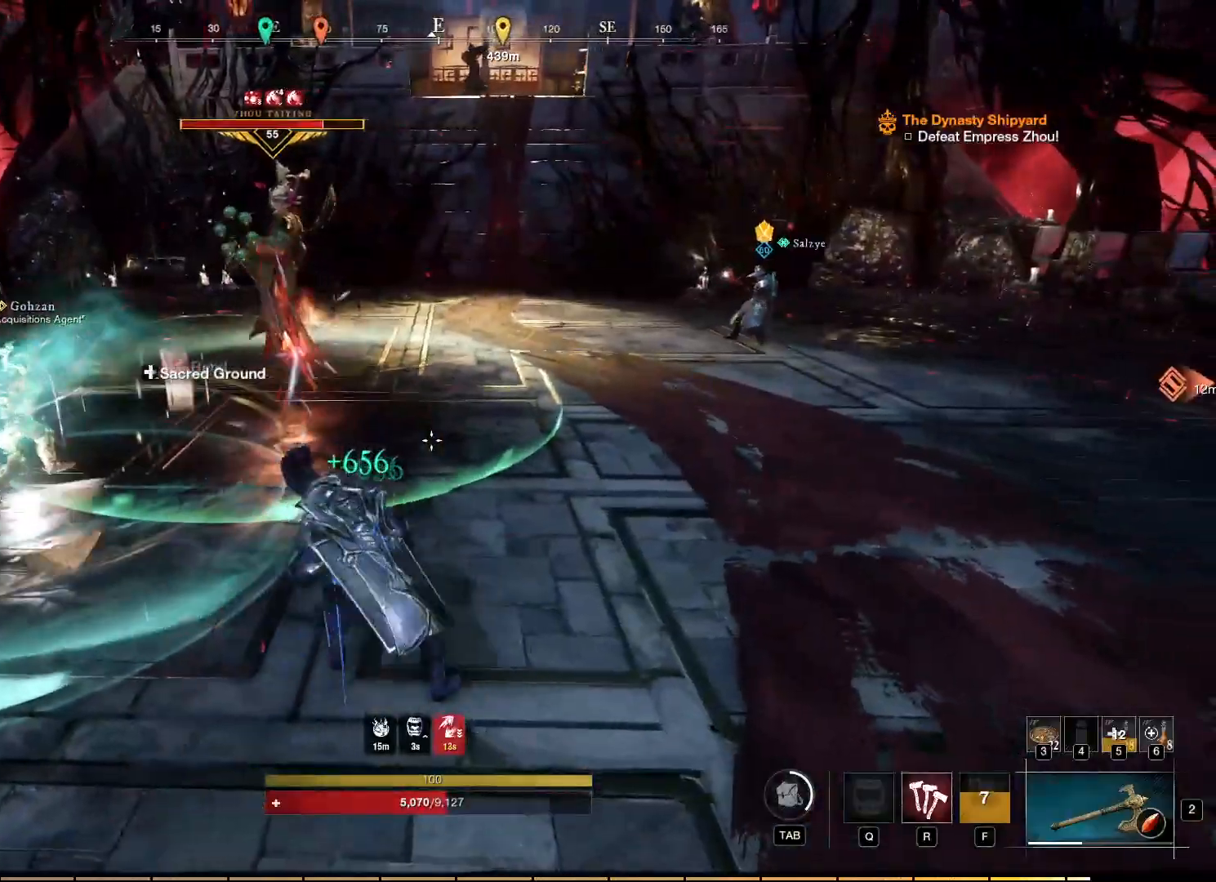
{"keys": ["a"], "mouse": [], "events": []}
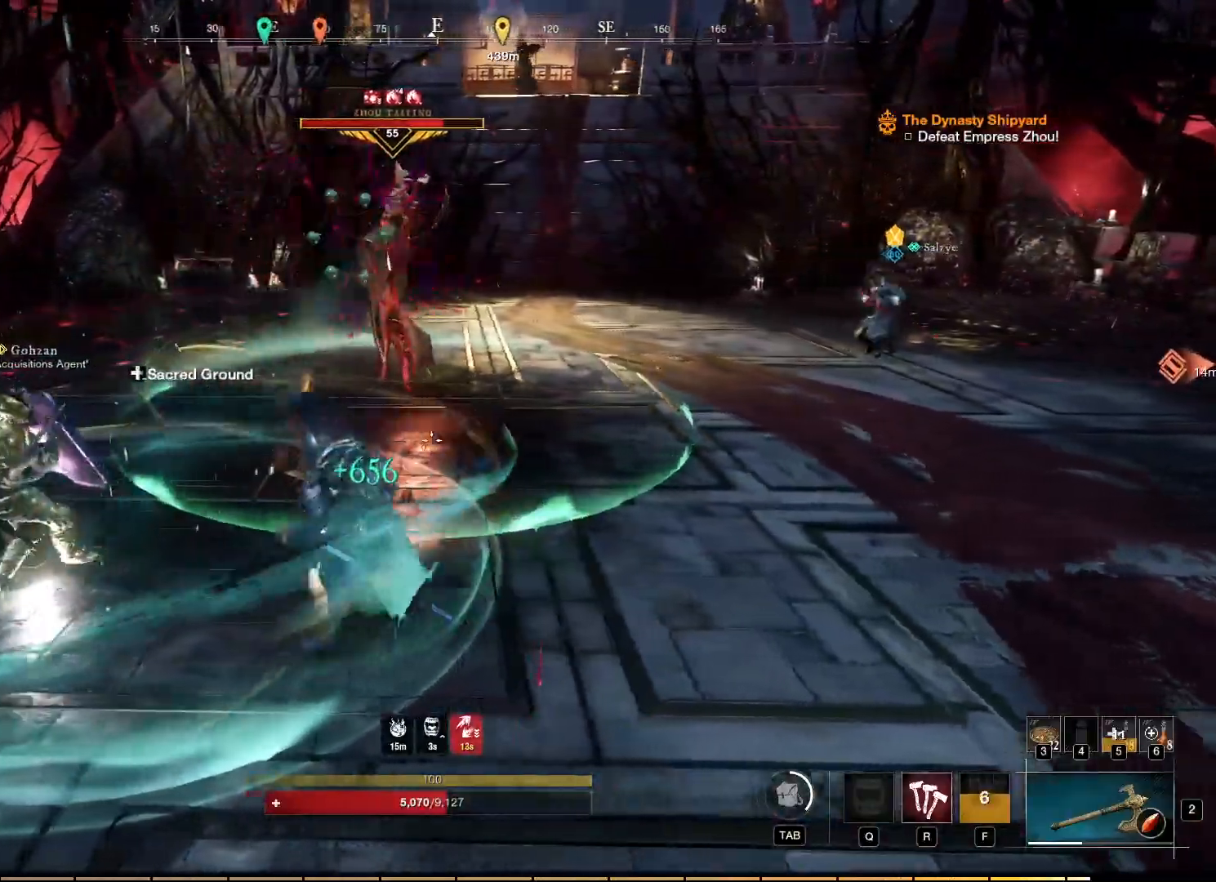
{"keys": ["a"], "mouse": [], "events": [[34, "shift", "down"], [217, "shift", "up"]]}
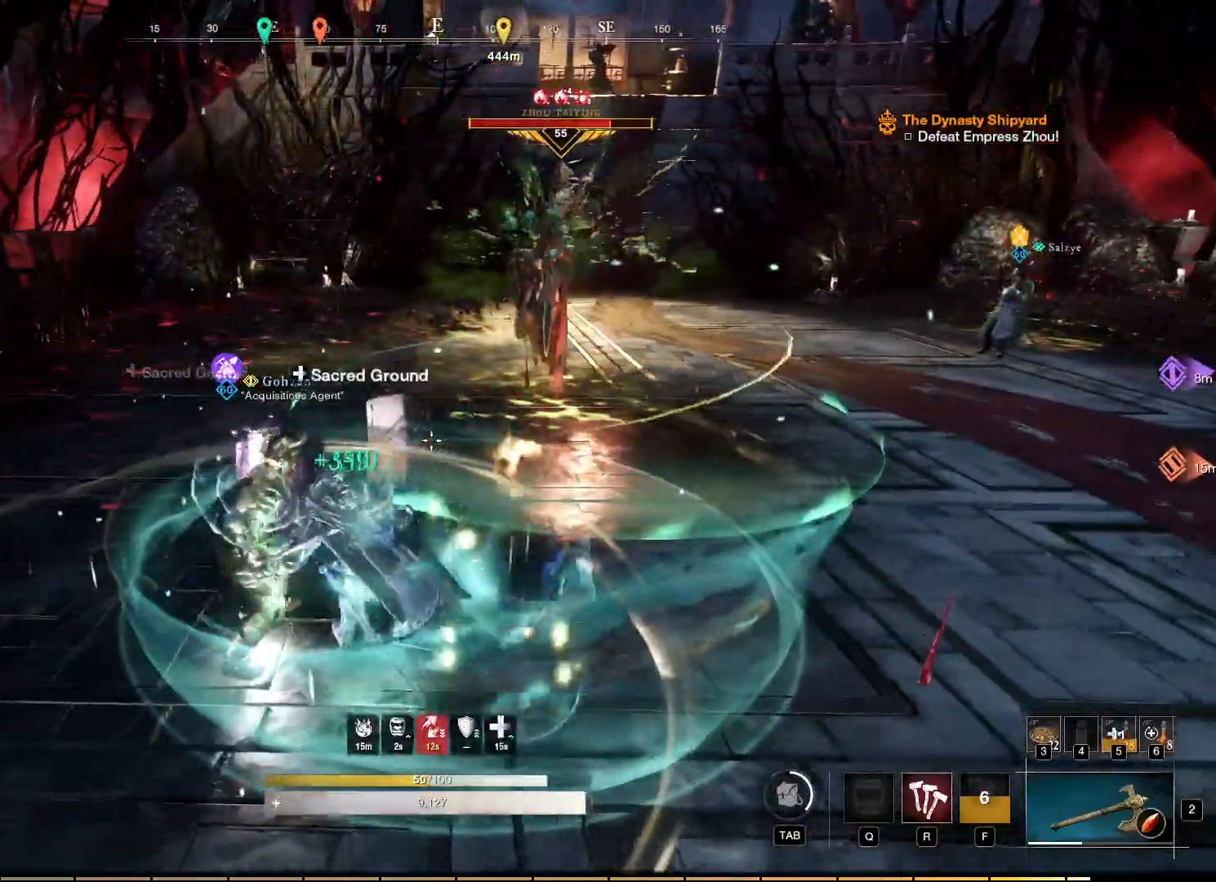
{"keys": ["a"], "mouse": [], "events": []}
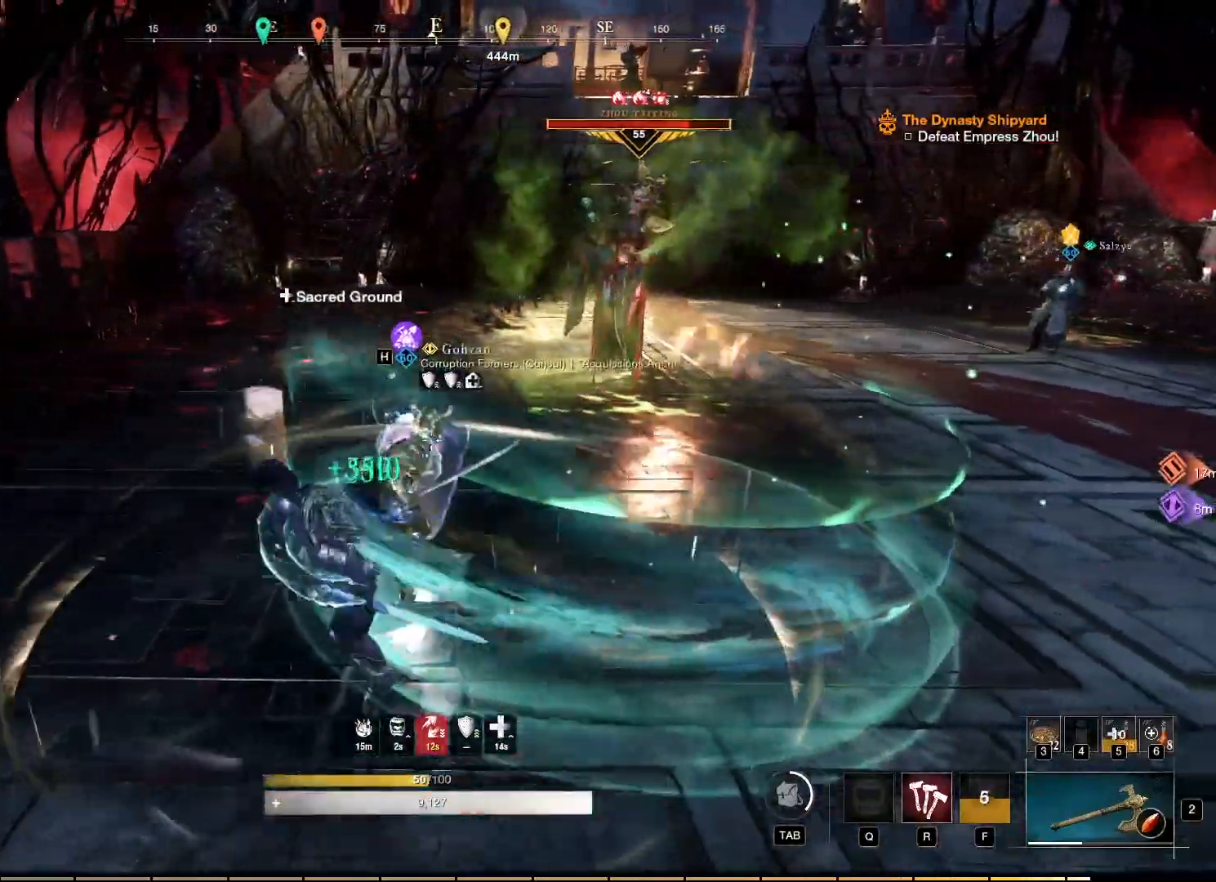
{"keys": ["a"], "mouse": [], "events": []}
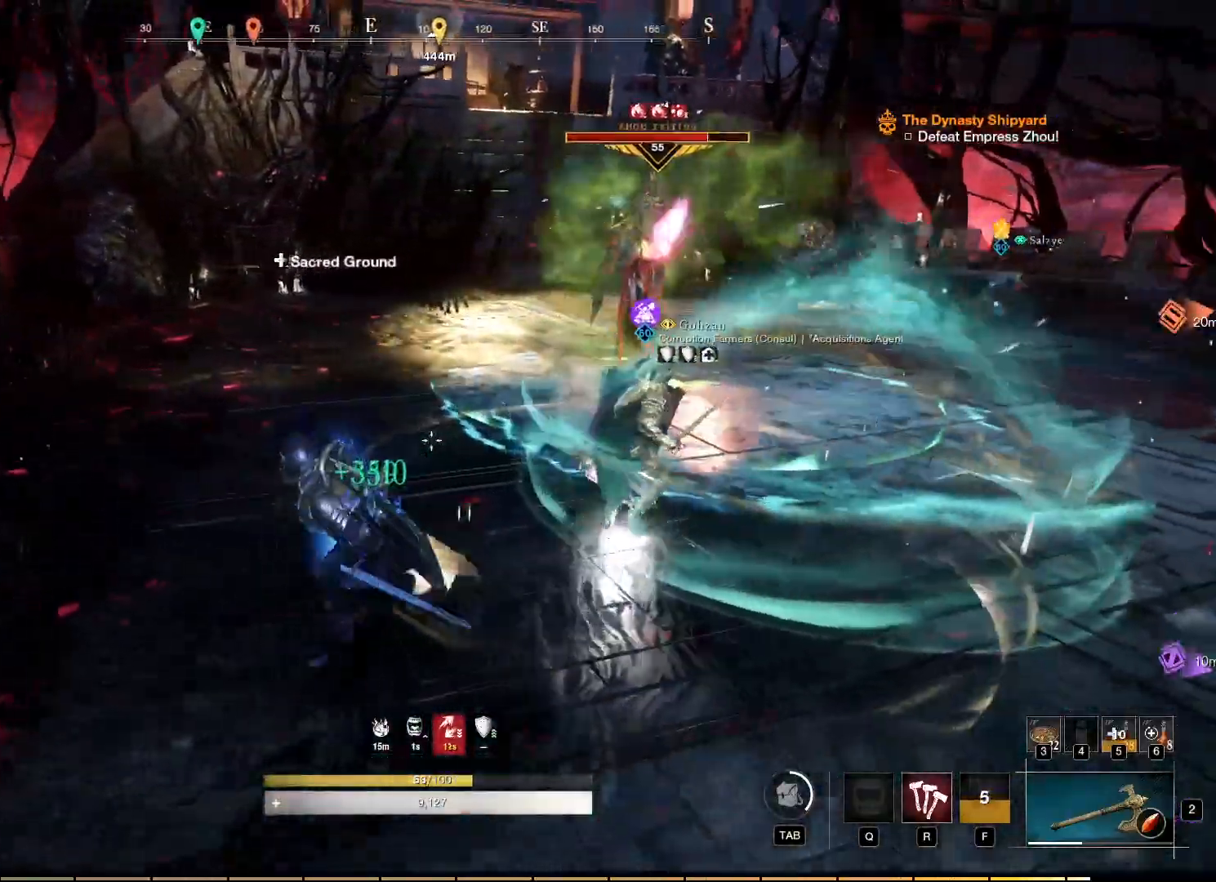
{"keys": ["a", "w"], "mouse": [], "events": [[450, "w", "down"]]}
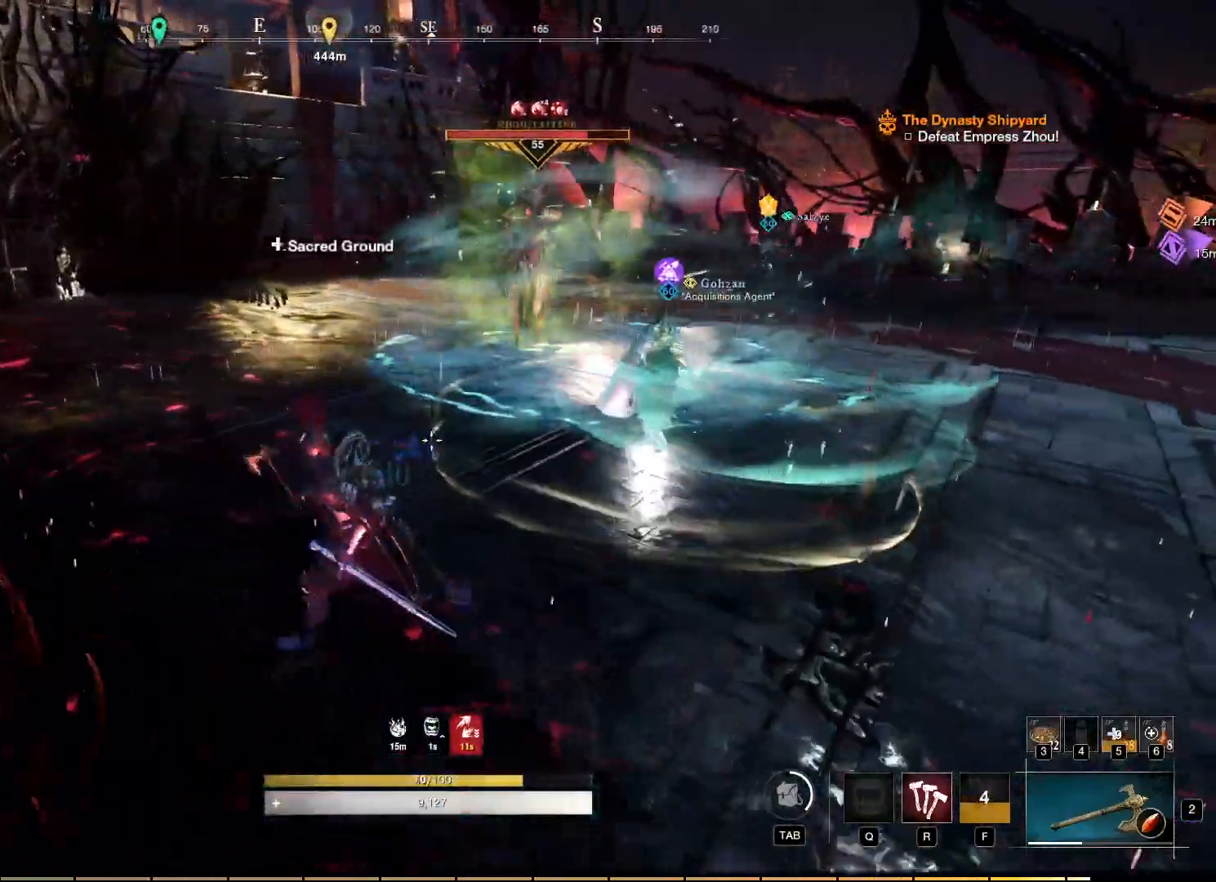
{"keys": ["a", "w"], "mouse": [], "events": []}
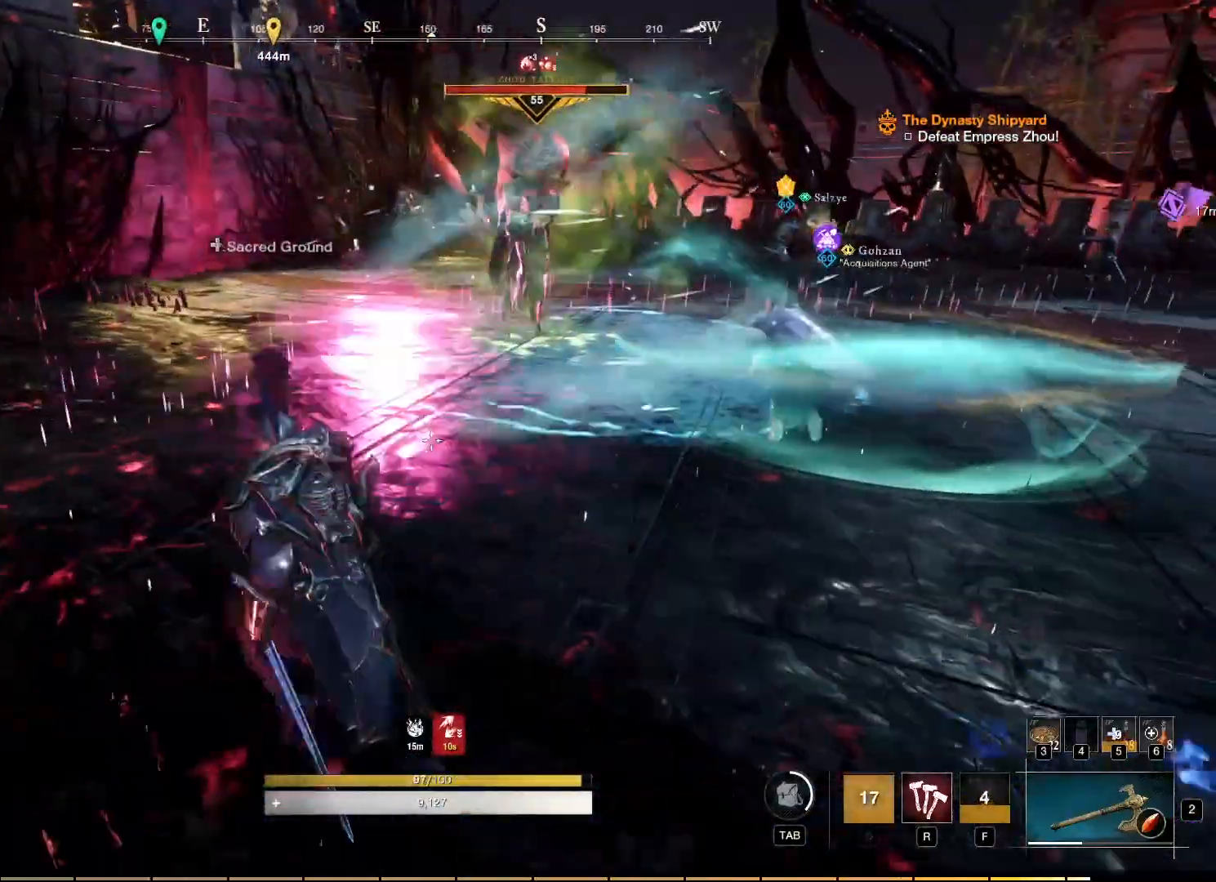
{"keys": ["a", "w"], "mouse": [], "events": []}
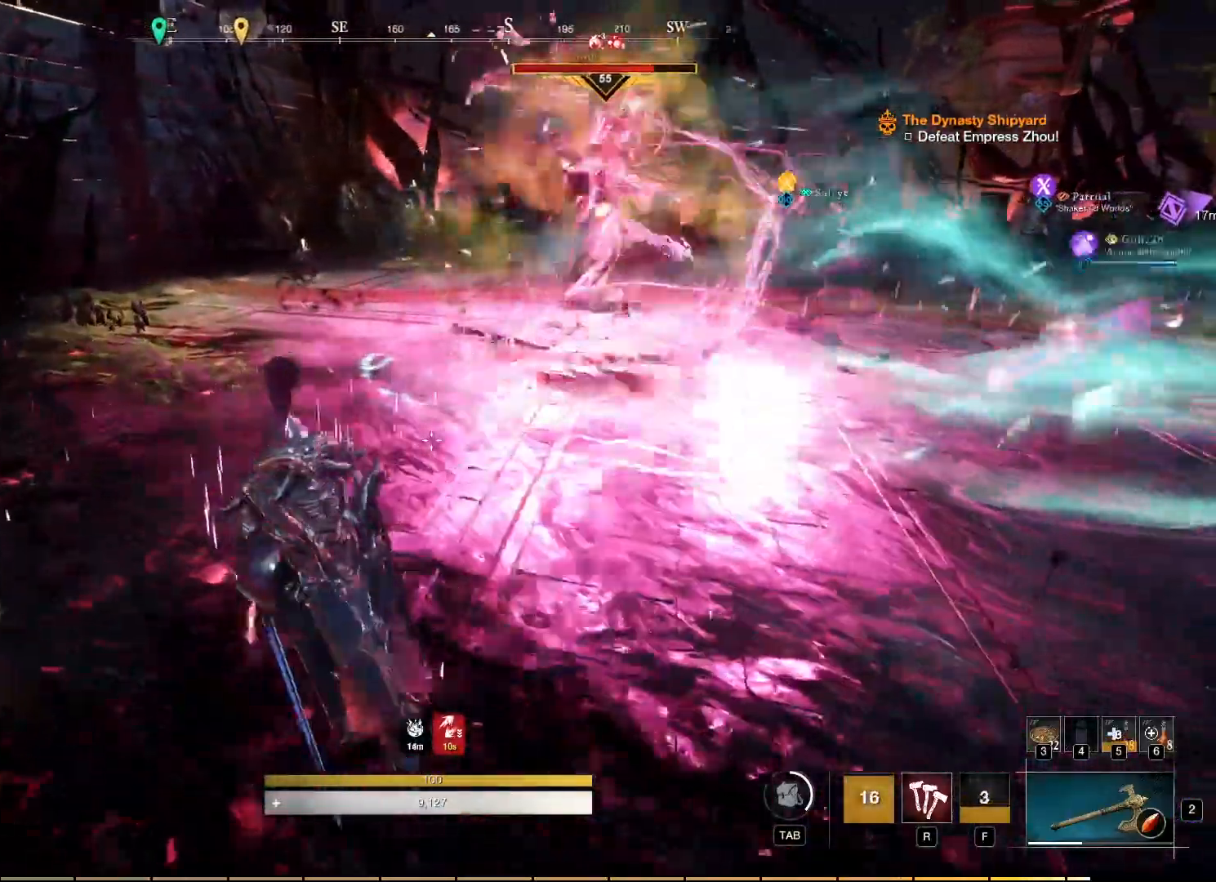
{"keys": ["a", "w"], "mouse": [], "events": []}
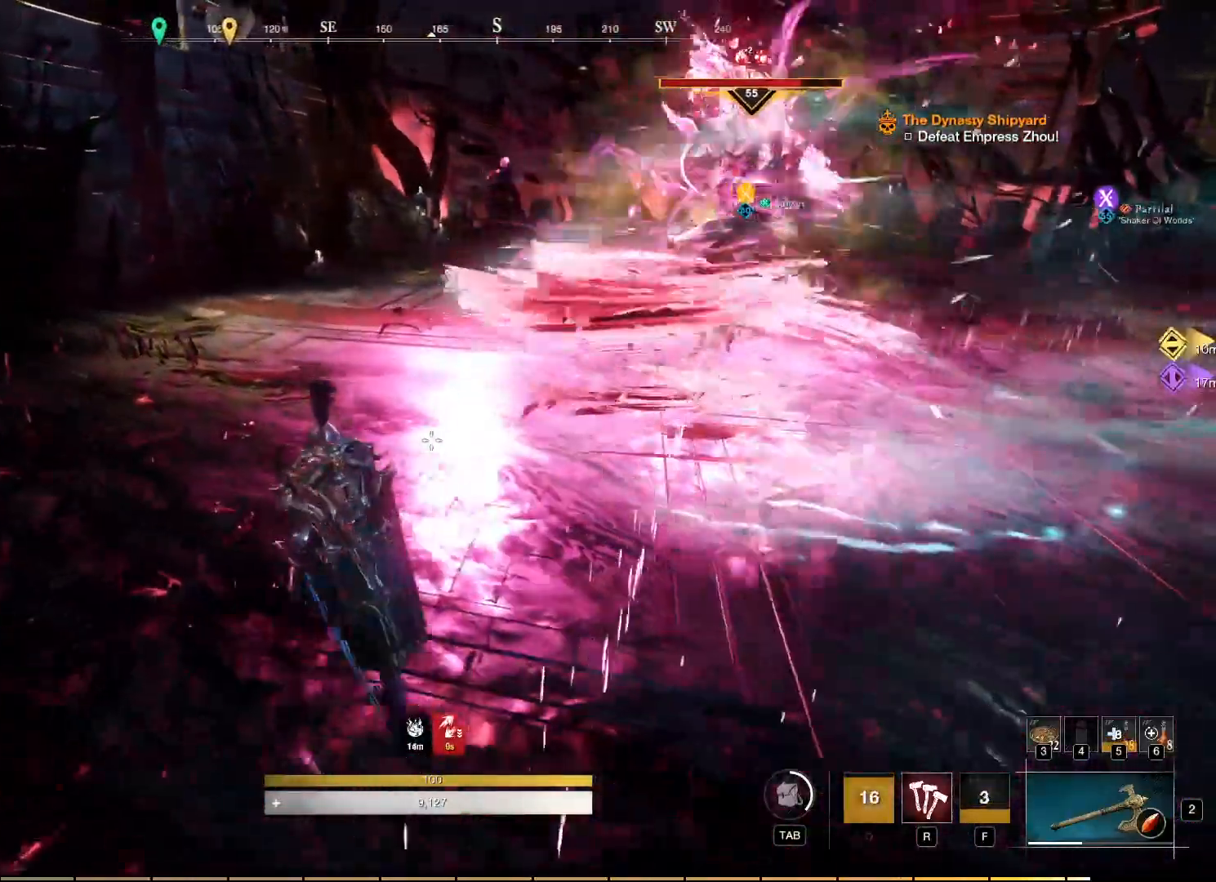
{"keys": ["a"], "mouse": [], "events": [[384, "w", "up"]]}
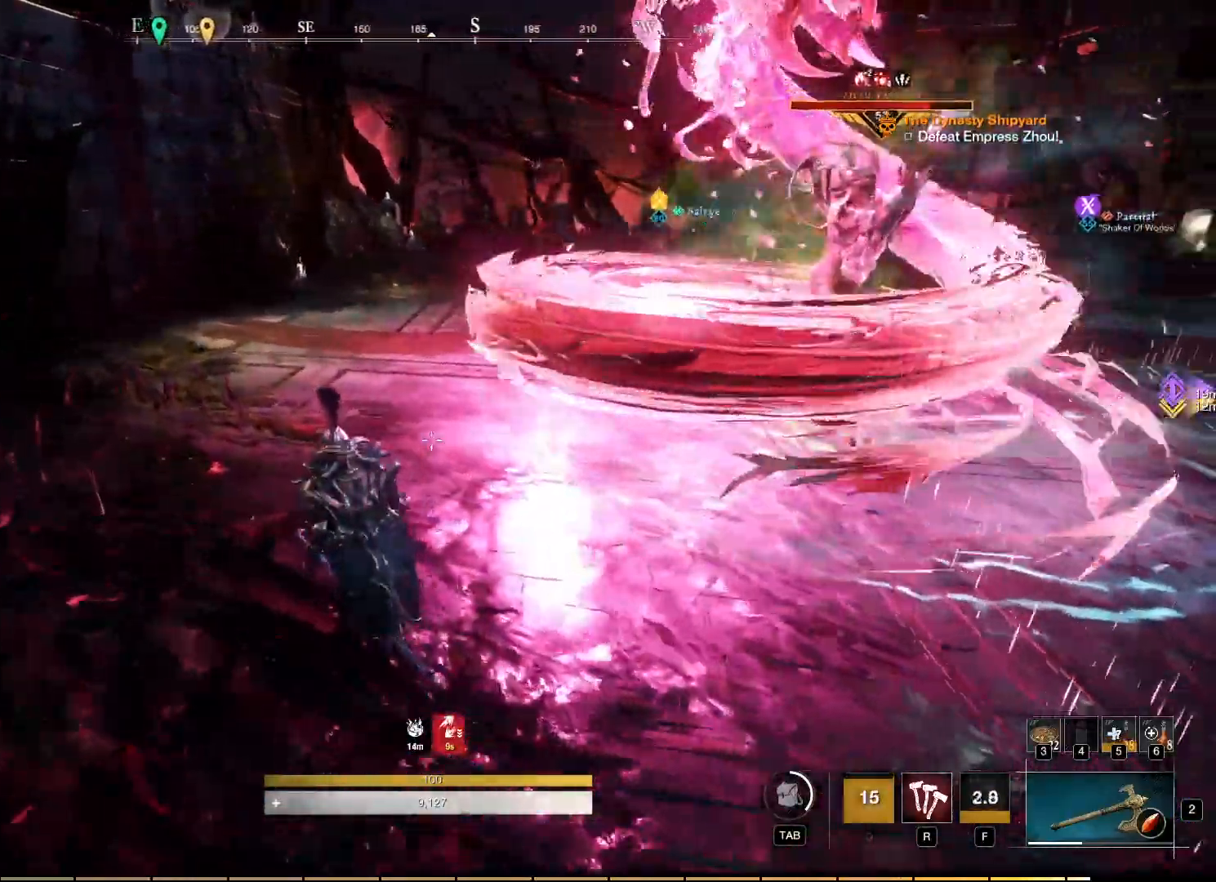
{"keys": ["a", "s"], "mouse": [], "events": [[234, "s", "down"]]}
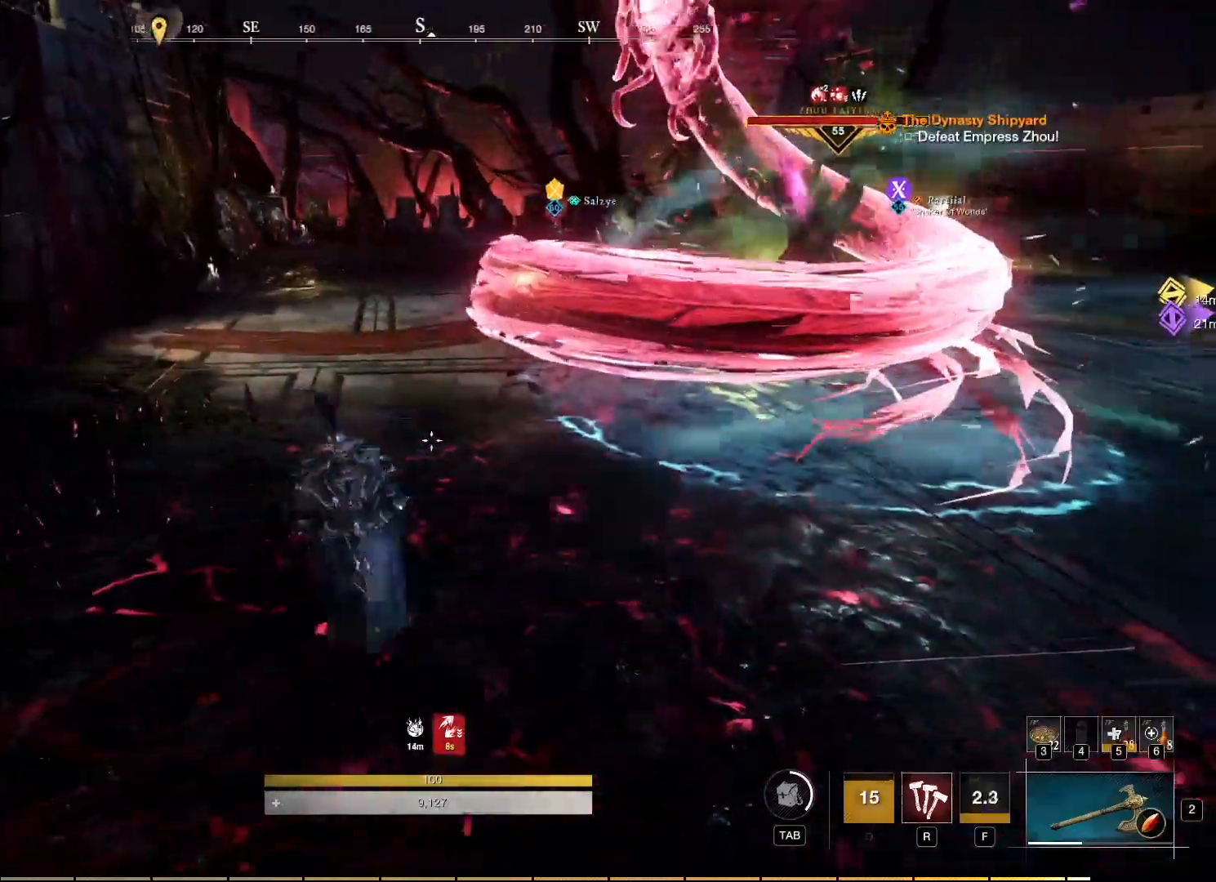
{"keys": ["a", "s"], "mouse": [], "events": []}
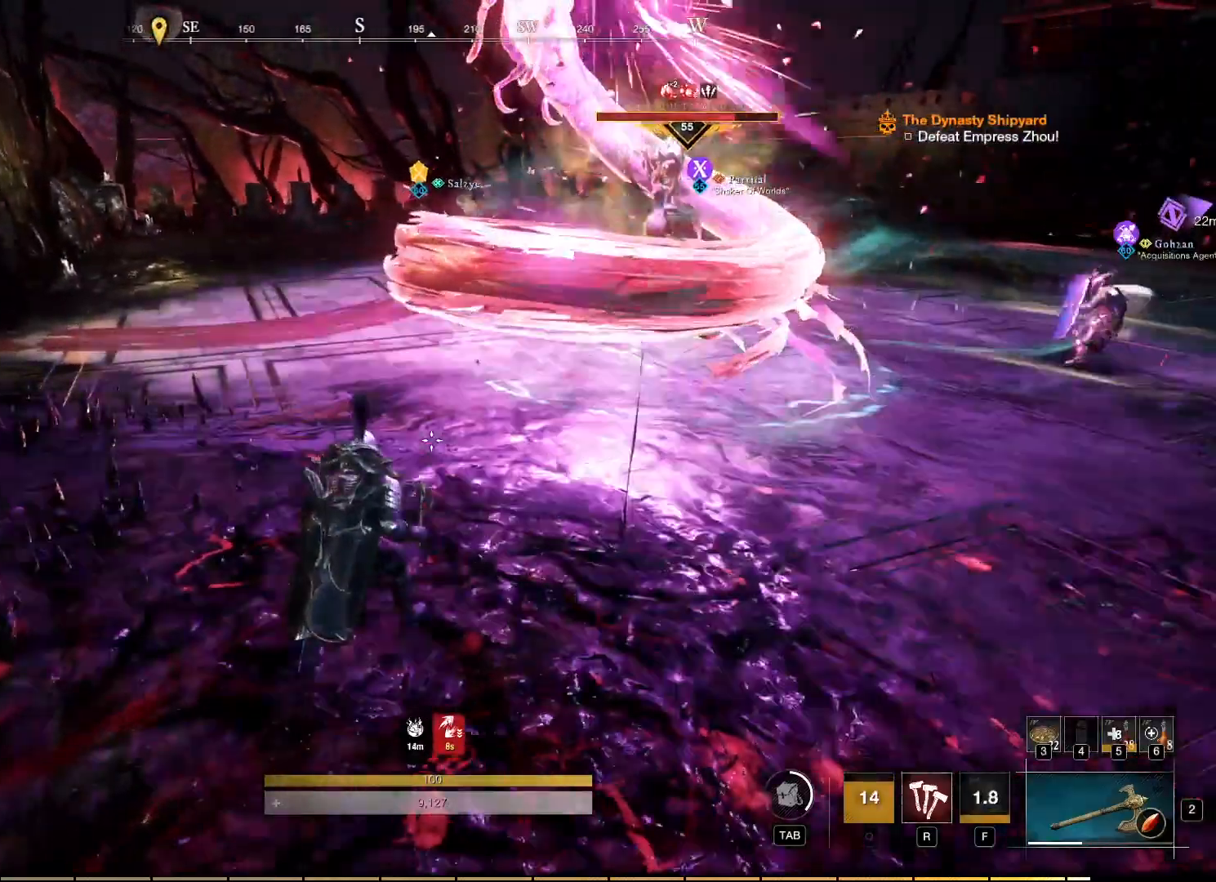
{"keys": ["d", "s"], "mouse": [], "events": [[150, "a", "up"], [250, "d", "down"]]}
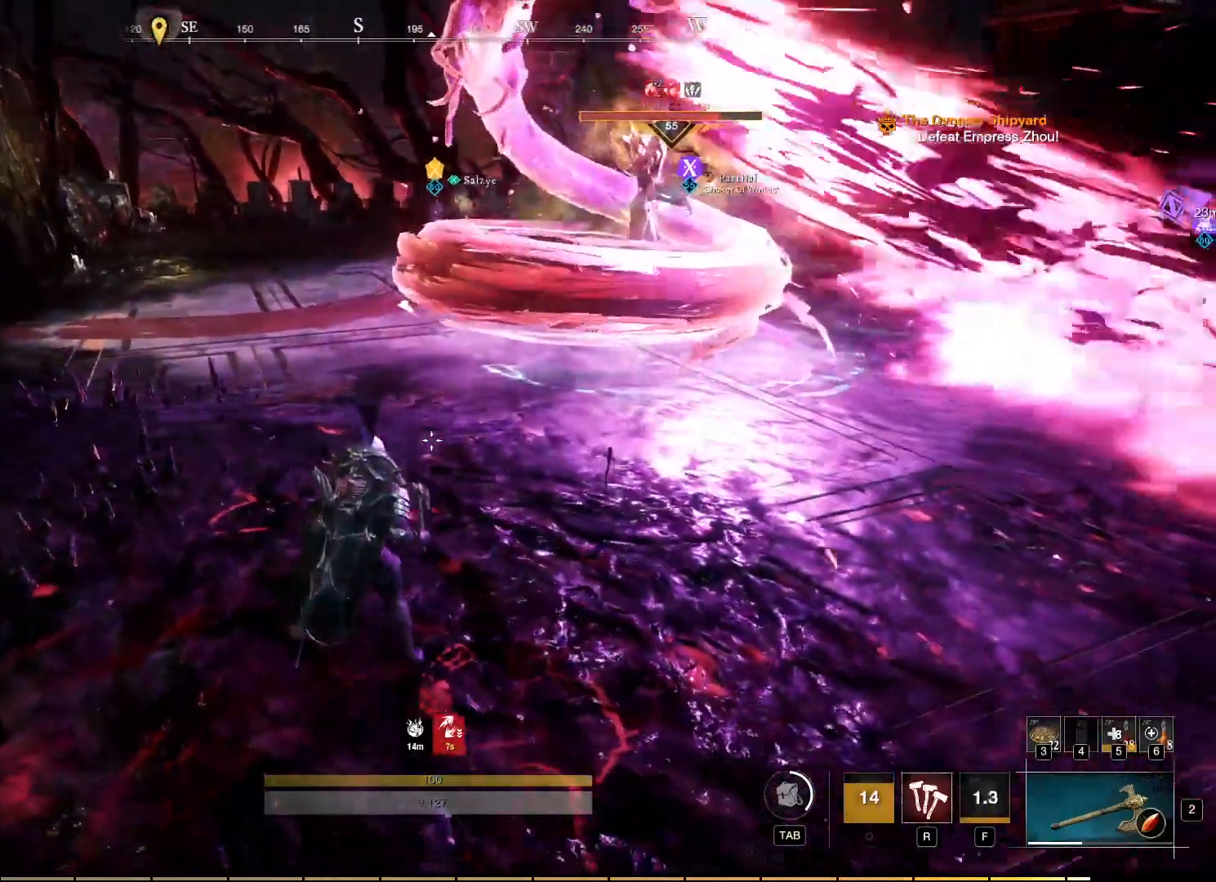
{"keys": [], "mouse": [], "events": [[167, "d", "up"], [450, "s", "up"]]}